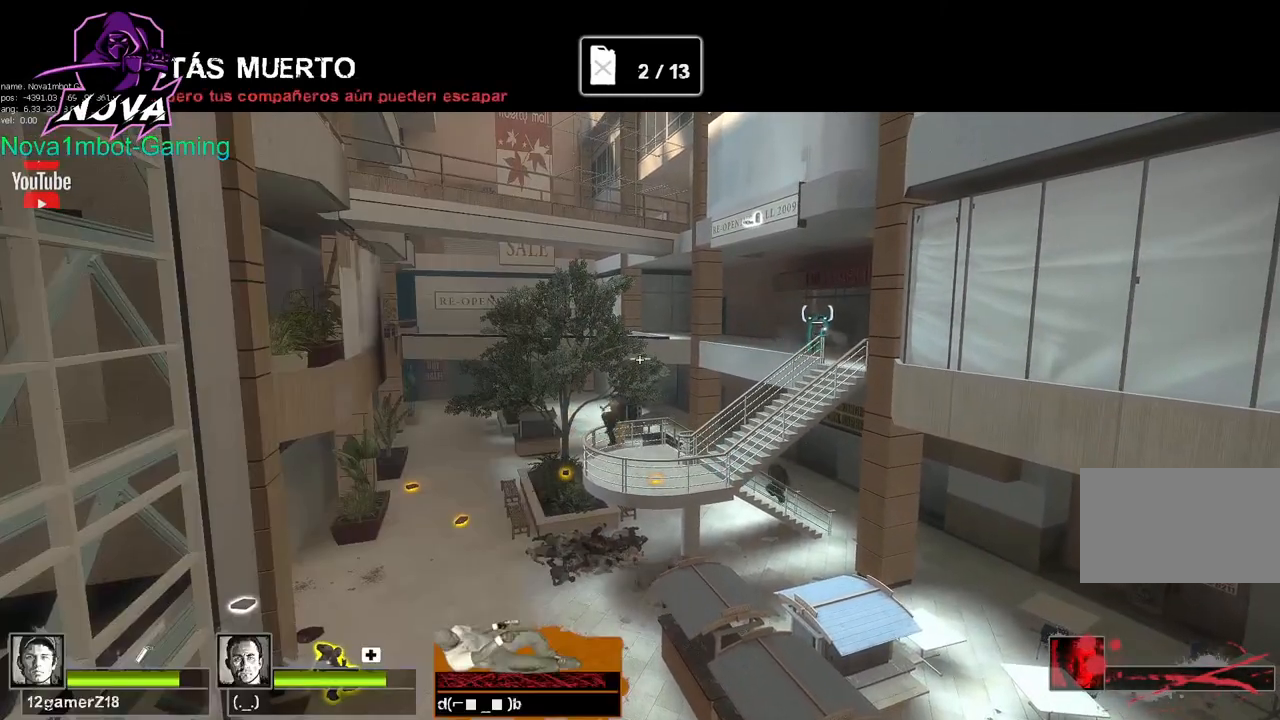
Gameplay with keyboard and mouse; each line is a JSON object with the keys and mouse buttons held at the frame after it. "events" lists presses ("down") and releases ("up") of "1", "2", "3", "4", "5", "a", "alt", "c", "caps_lock", "ctrl", "d", "e", "f", "g", "q", "r", "s", "shift", "space", "t", "tab", "v", "w", "x", "z", "mouse_left", "mouse_wheel" and "mouse_right" between this image and that frame as [ms after this image, input, new state], when the widget could be followed in between. "mouse_left", "mouse_wheel", "mouse_right" = the "left", "wheel", "right" buttons of the "mouse" list. No other keys are recorded. "wheel" means that the mouse wheel is clicked or scrolled. Not read: mouse_move.
{"keys": [], "mouse": [], "events": []}
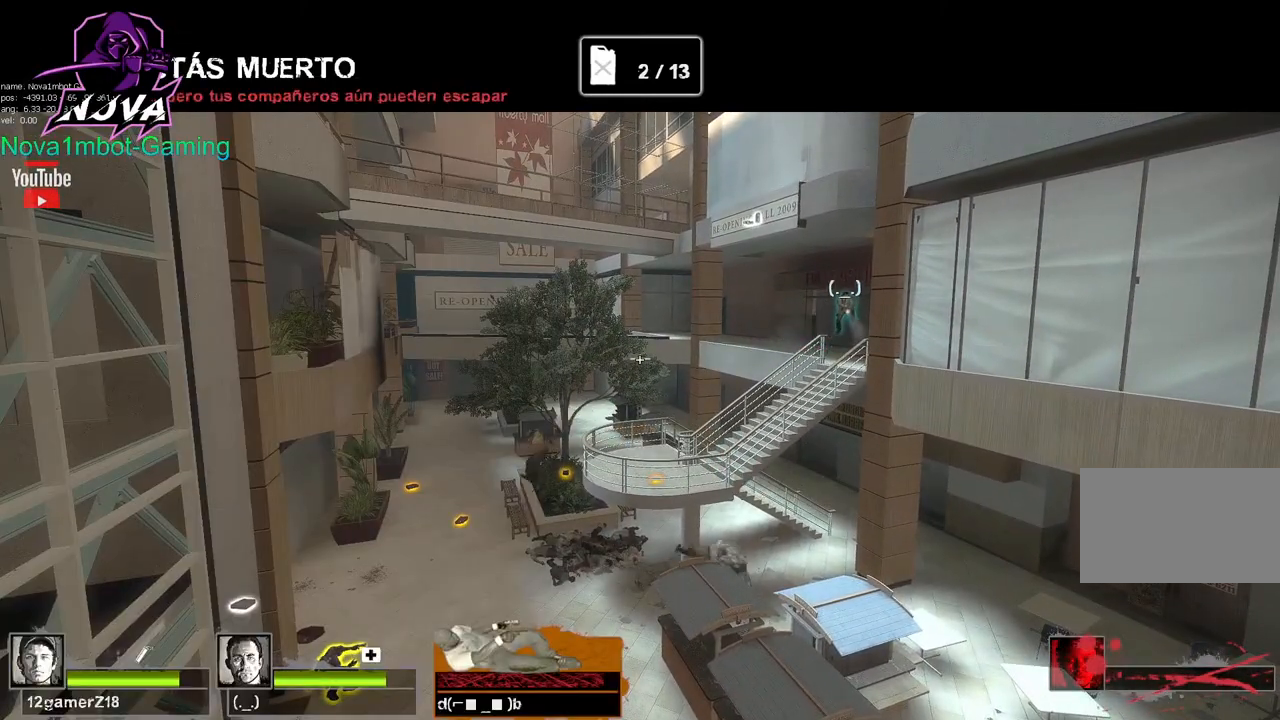
{"keys": [], "mouse": [], "events": []}
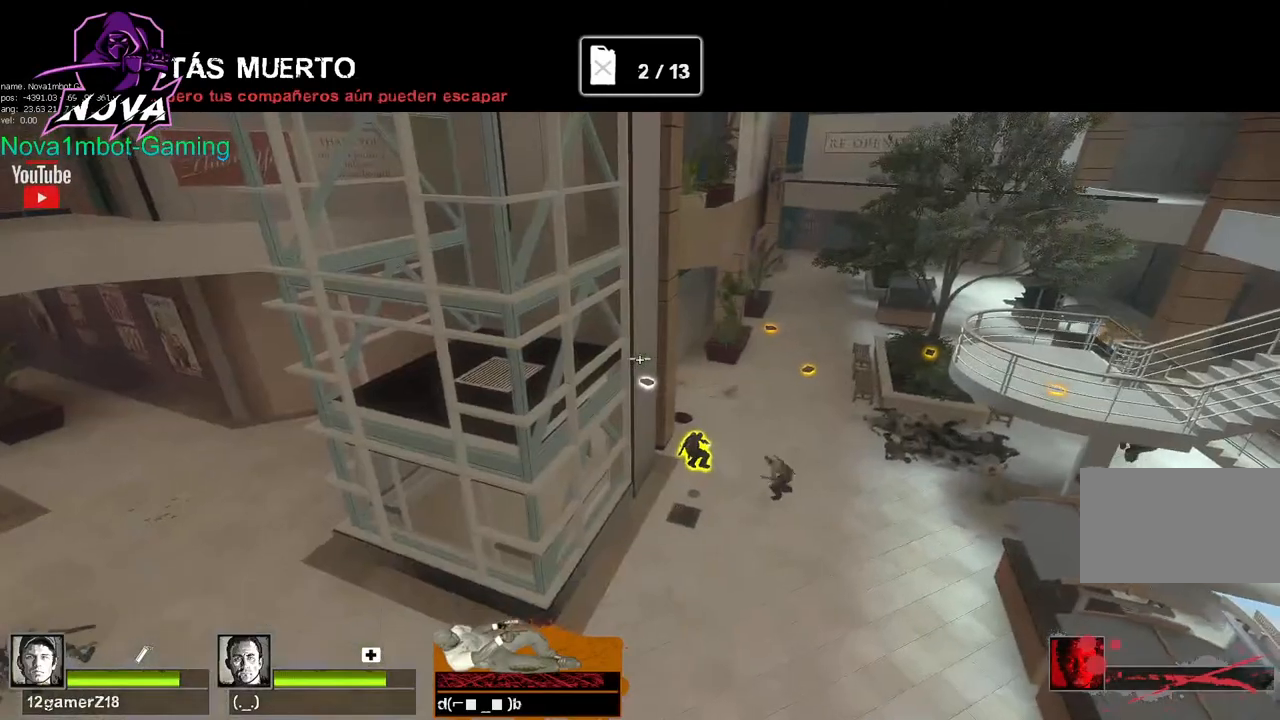
{"keys": [], "mouse": [], "events": []}
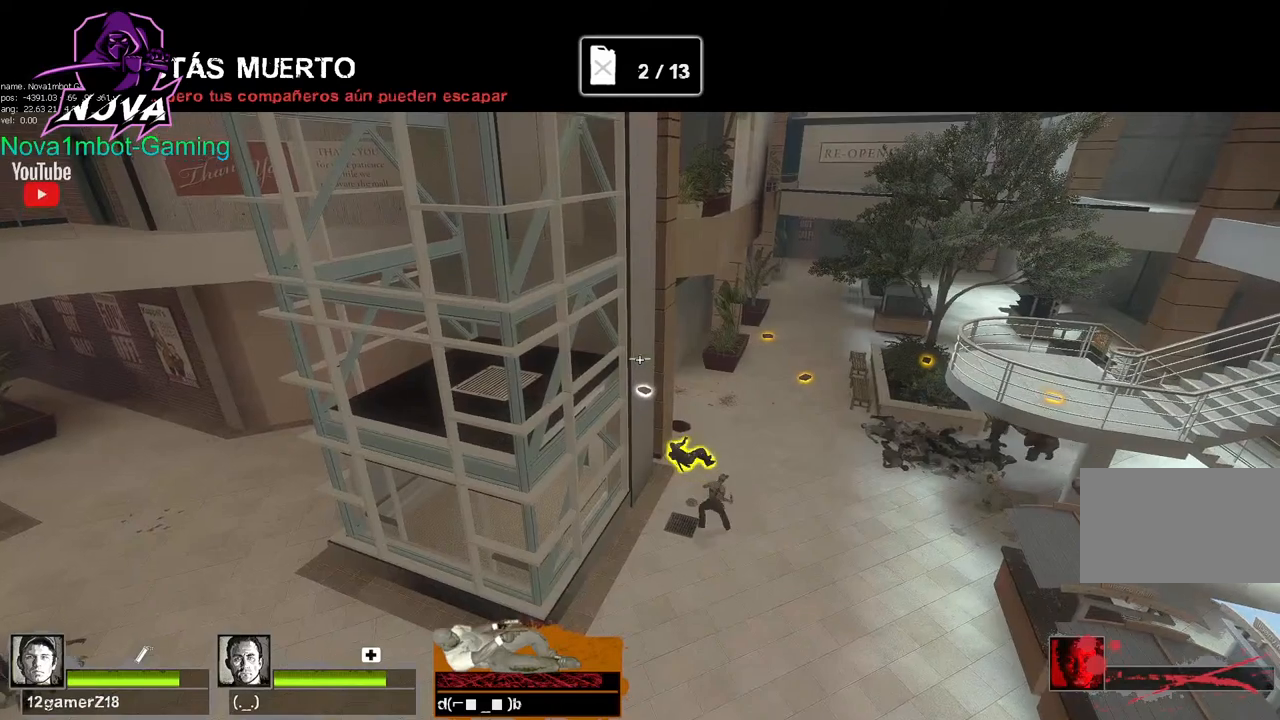
{"keys": [], "mouse": [], "events": []}
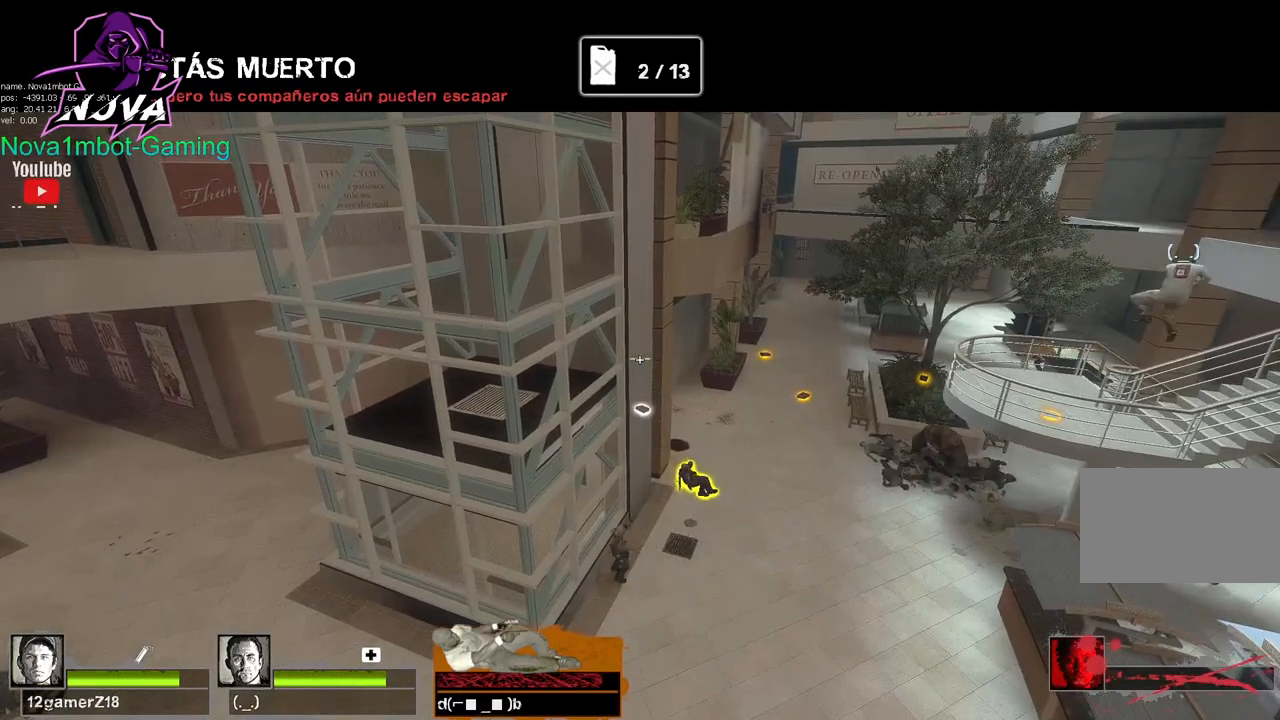
{"keys": [], "mouse": [], "events": []}
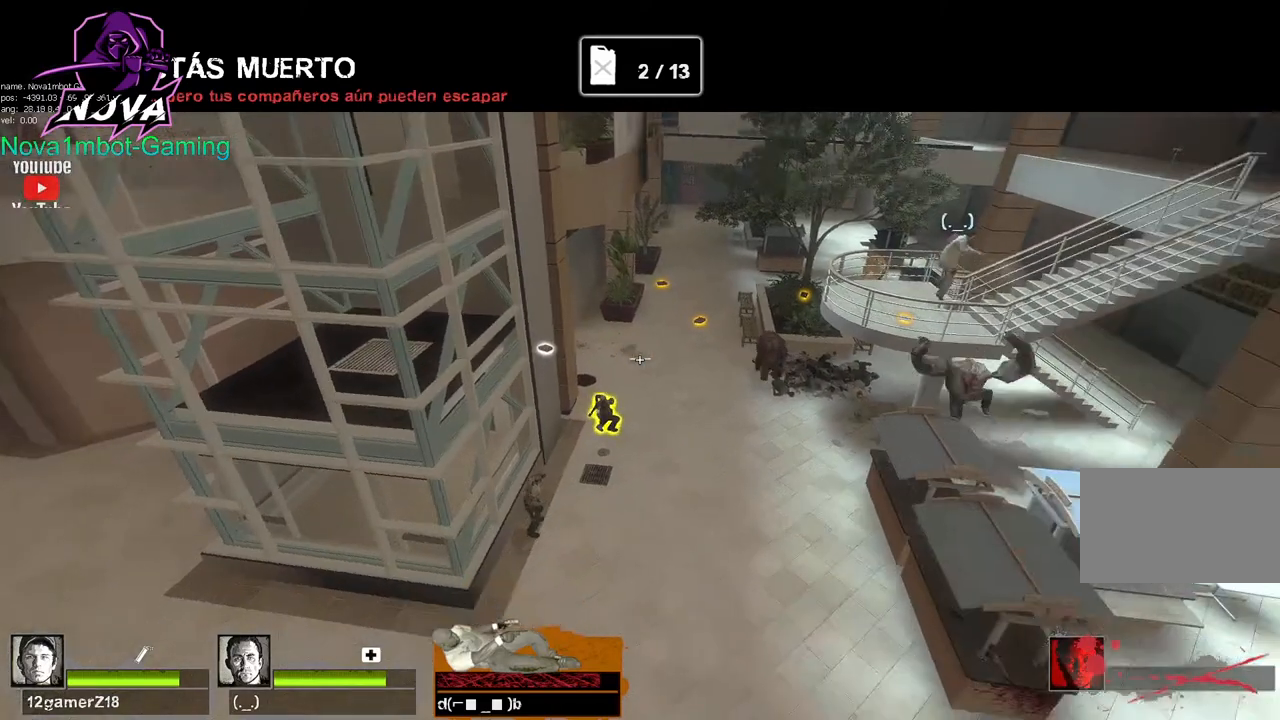
{"keys": [], "mouse": [], "events": []}
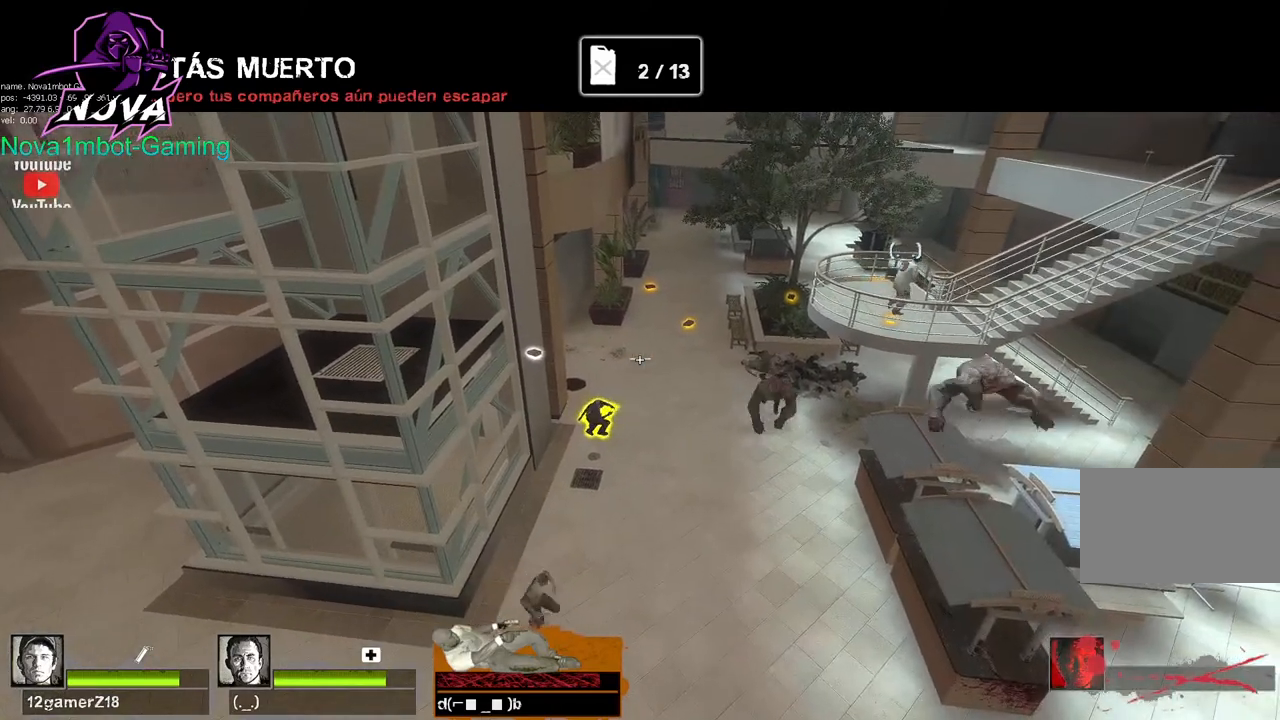
{"keys": [], "mouse": [], "events": []}
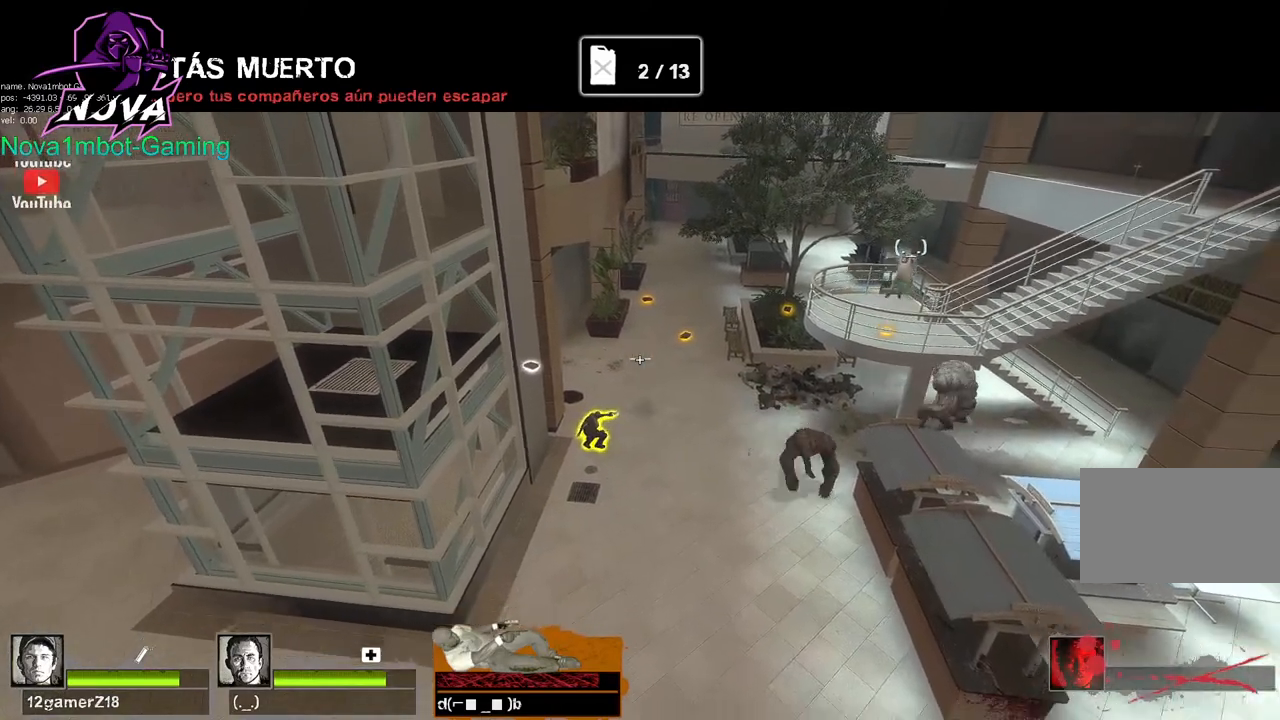
{"keys": ["w"], "mouse": [], "events": [[17, "a", "down"], [117, "w", "down"], [167, "a", "up"], [217, "w", "up"], [467, "w", "down"]]}
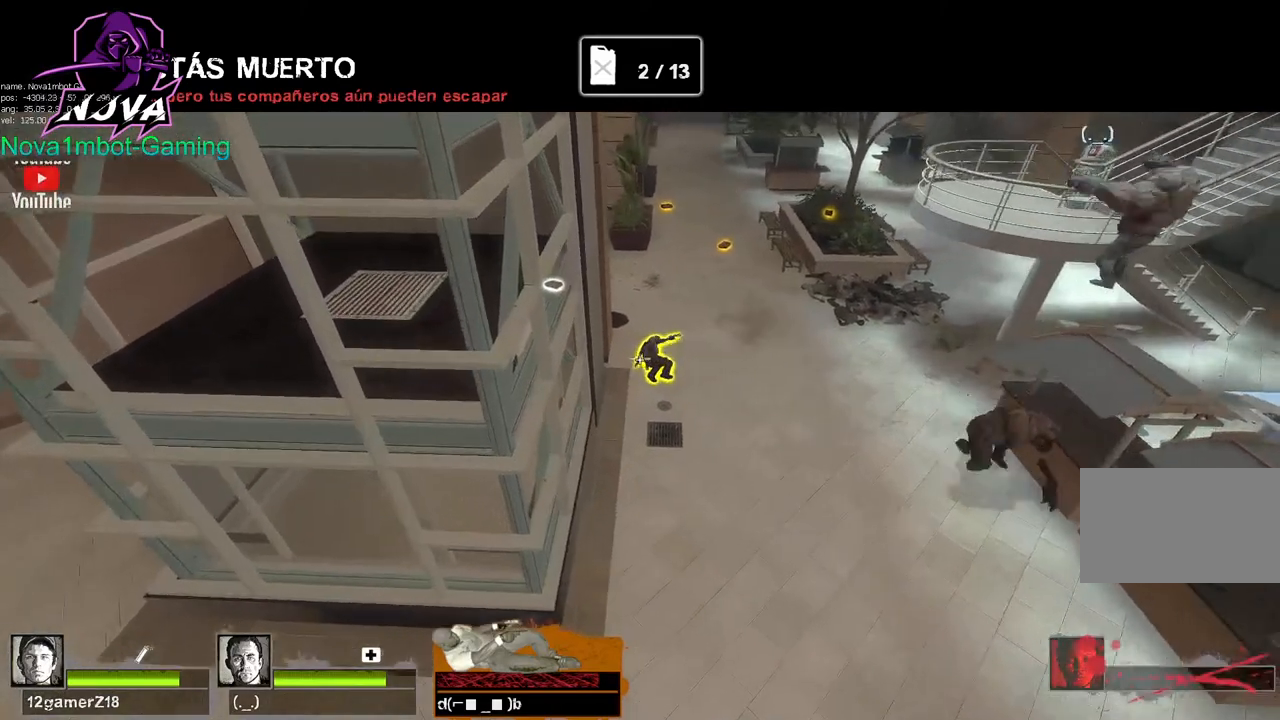
{"keys": ["s"], "mouse": [], "events": [[117, "w", "up"], [467, "s", "down"]]}
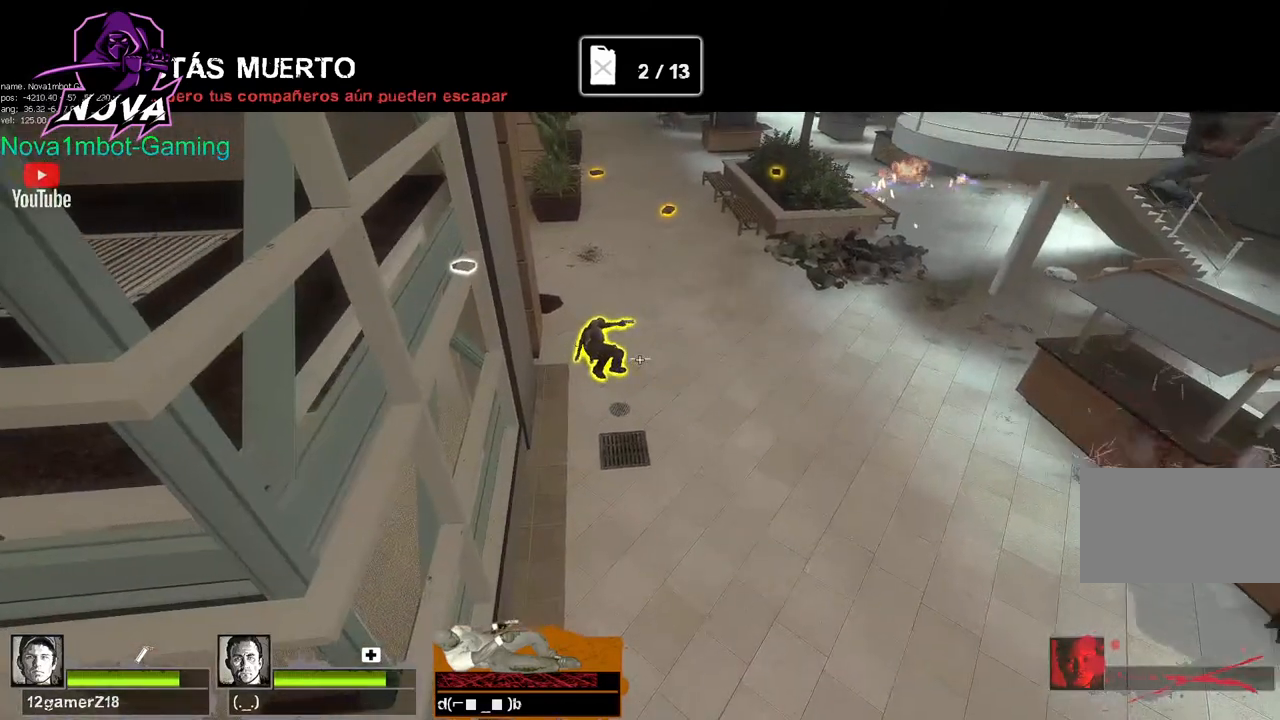
{"keys": ["d"], "mouse": [], "events": [[117, "s", "up"], [367, "d", "down"]]}
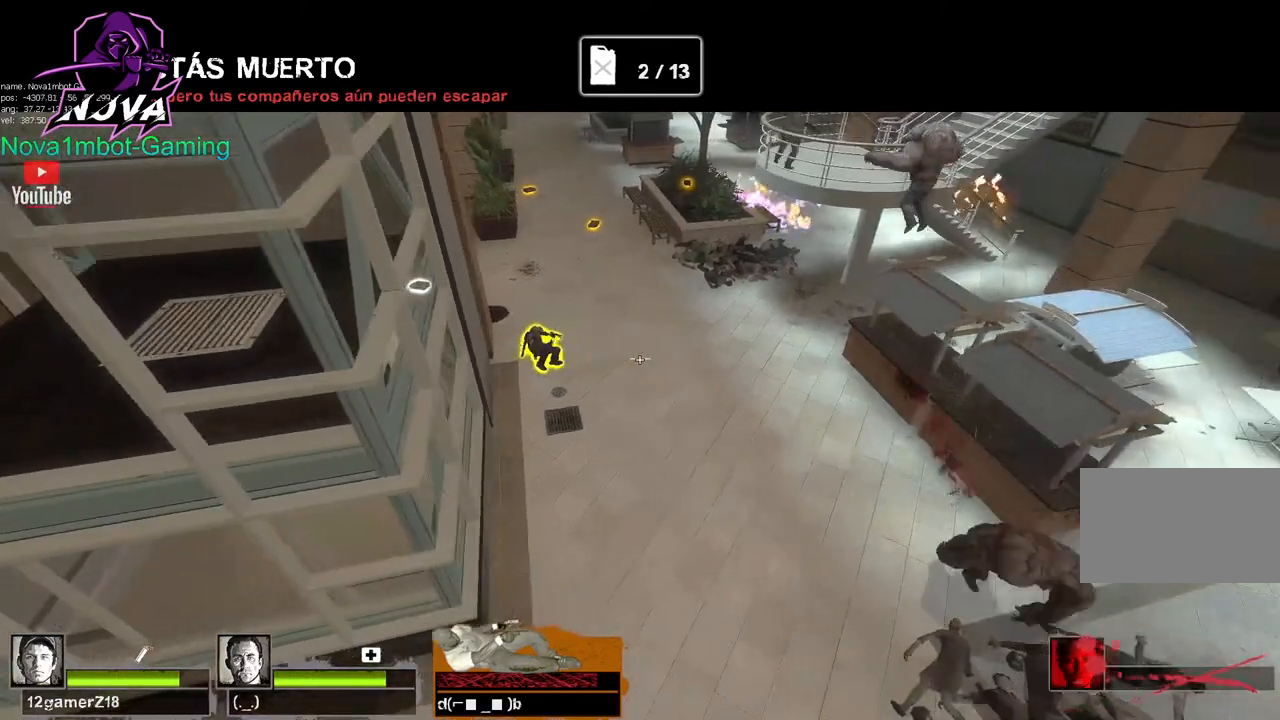
{"keys": ["w"], "mouse": [], "events": [[17, "d", "up"], [417, "w", "down"]]}
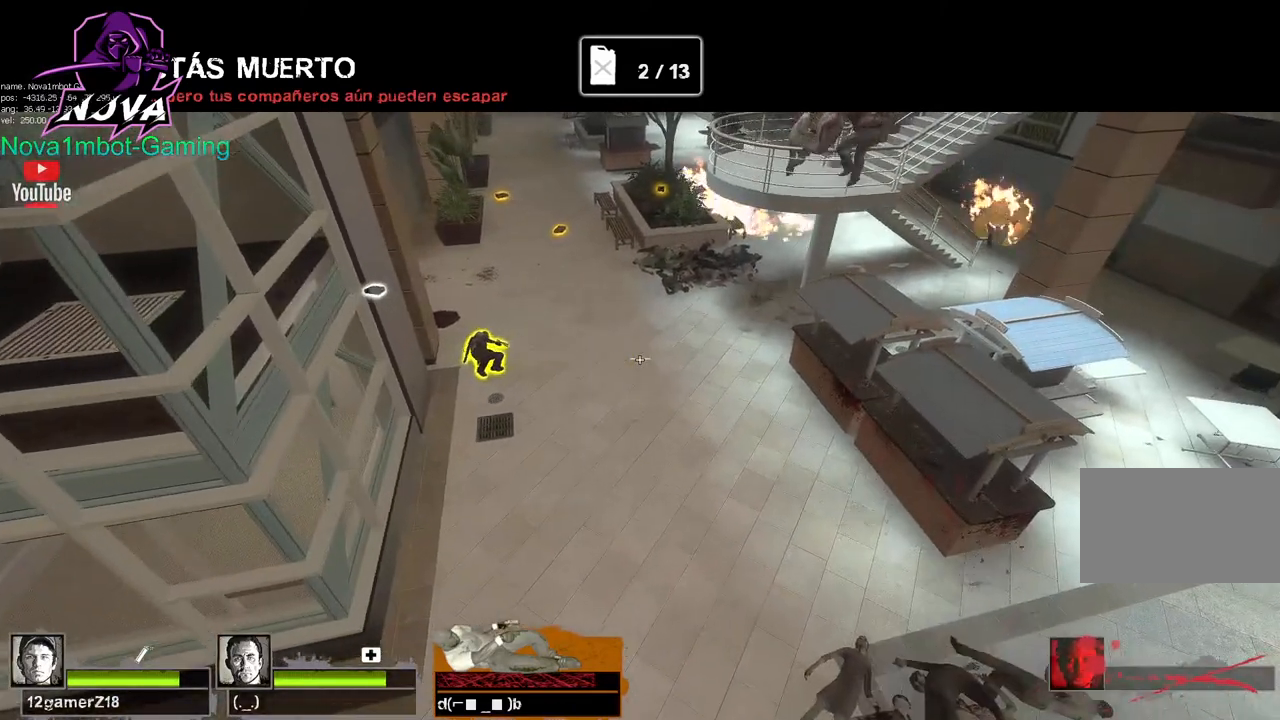
{"keys": ["d"], "mouse": [], "events": [[117, "w", "up"], [417, "d", "down"]]}
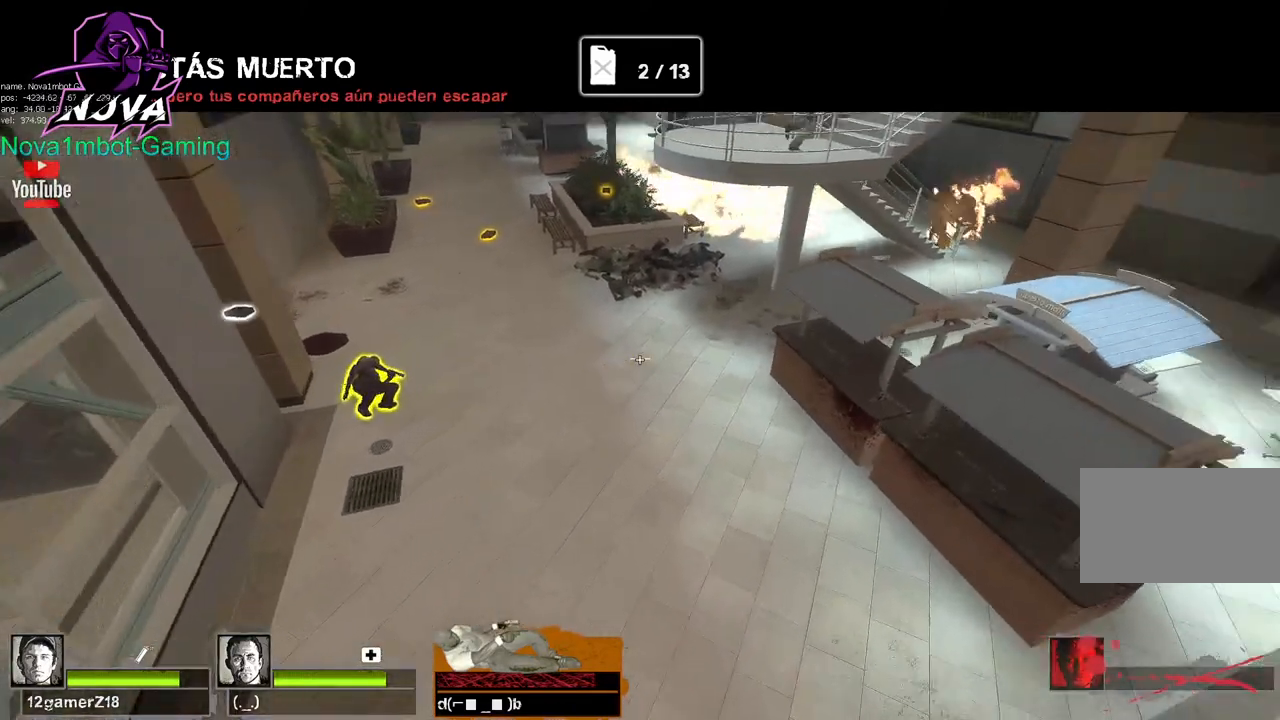
{"keys": [], "mouse": [], "events": [[67, "d", "up"], [117, "s", "down"], [367, "s", "up"]]}
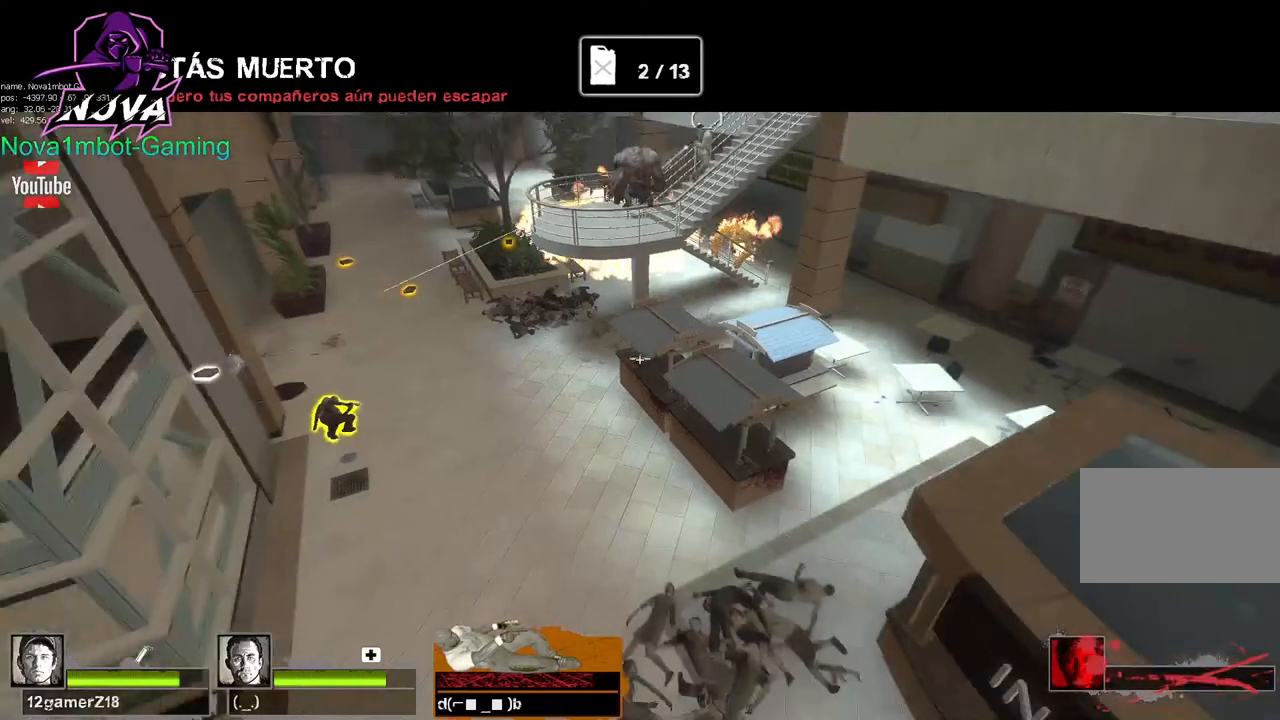
{"keys": [], "mouse": [], "events": [[117, "a", "down"], [267, "a", "up"]]}
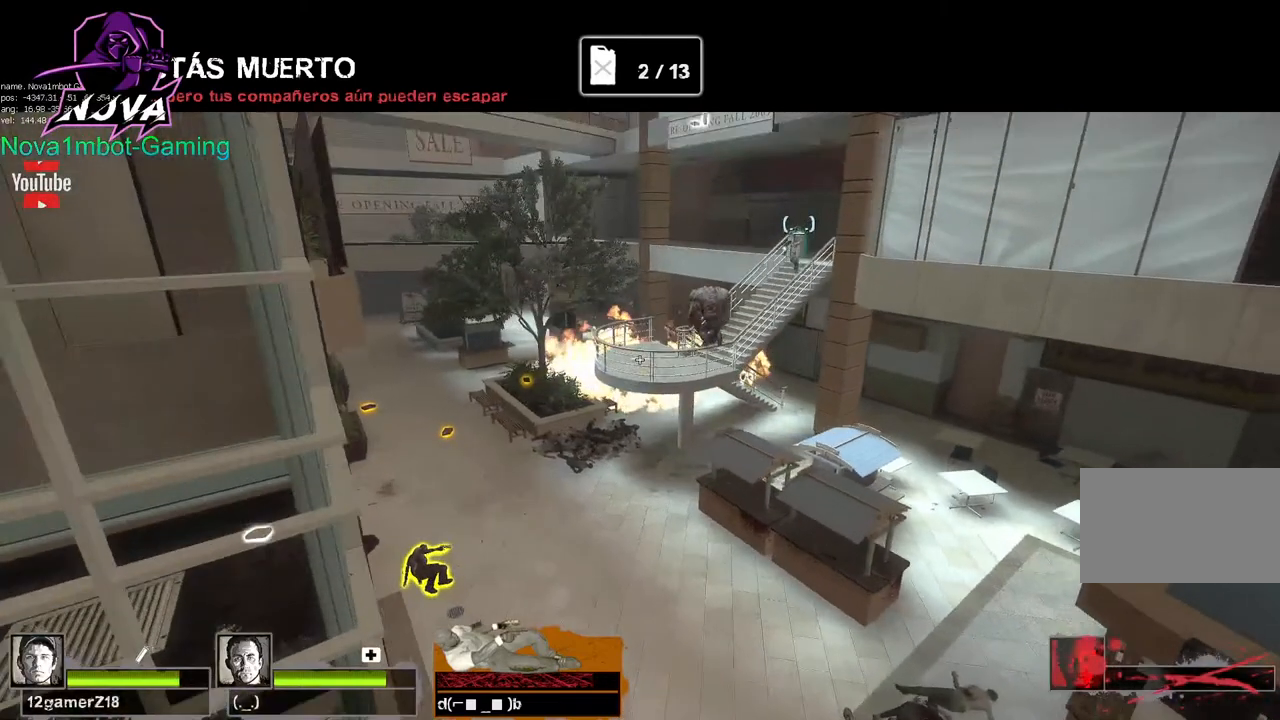
{"keys": [], "mouse": [], "events": [[317, "d", "down"], [467, "d", "up"]]}
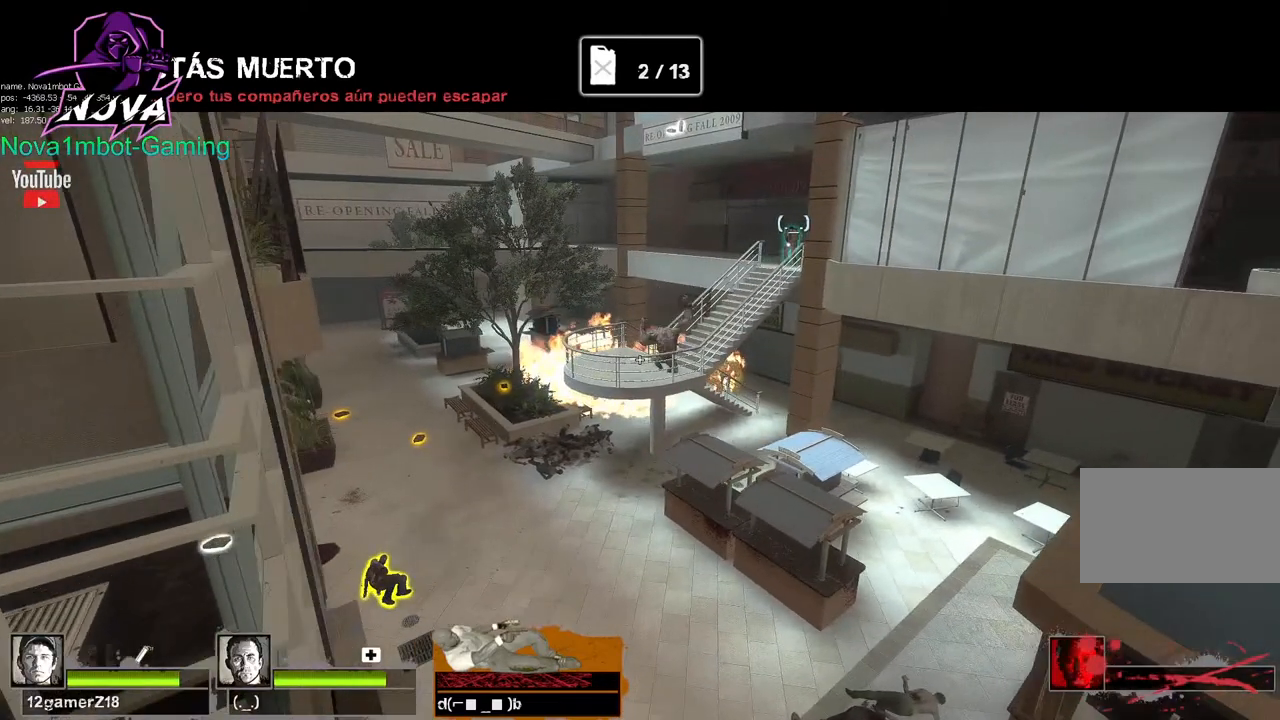
{"keys": [], "mouse": [], "events": [[317, "a", "down"], [417, "a", "up"]]}
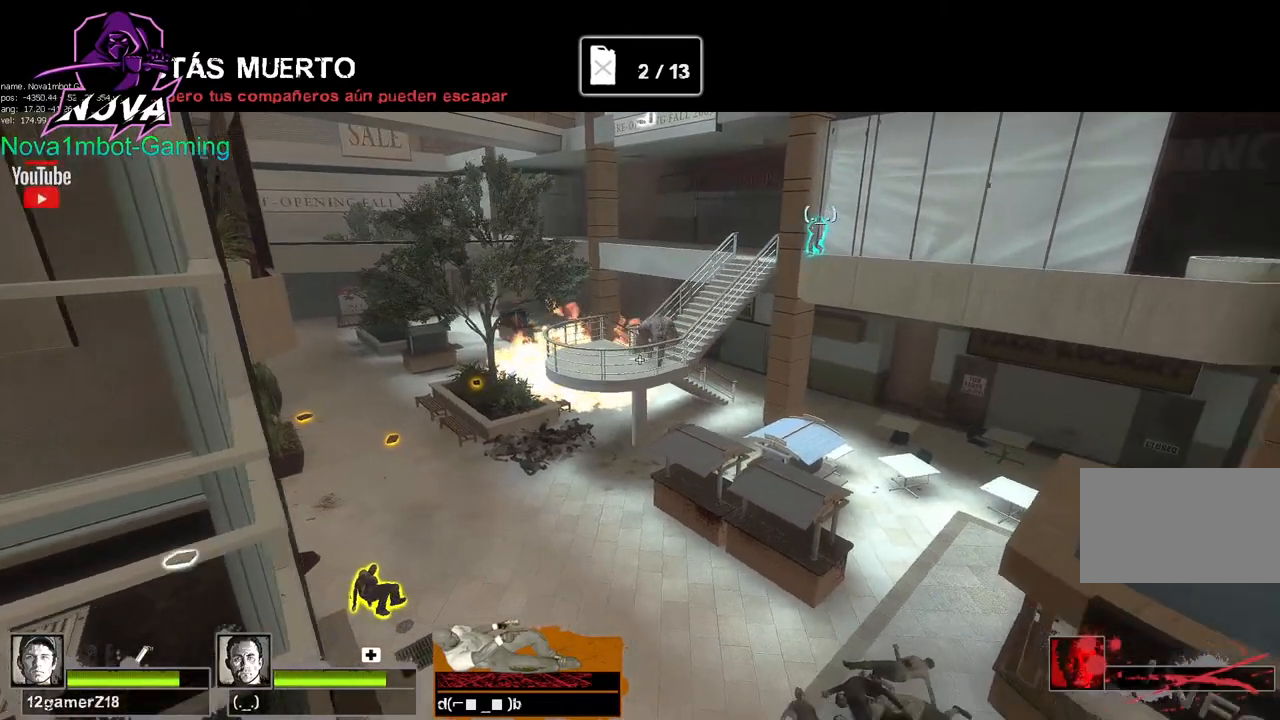
{"keys": [], "mouse": [], "events": [[167, "d", "down"], [250, "d", "up"]]}
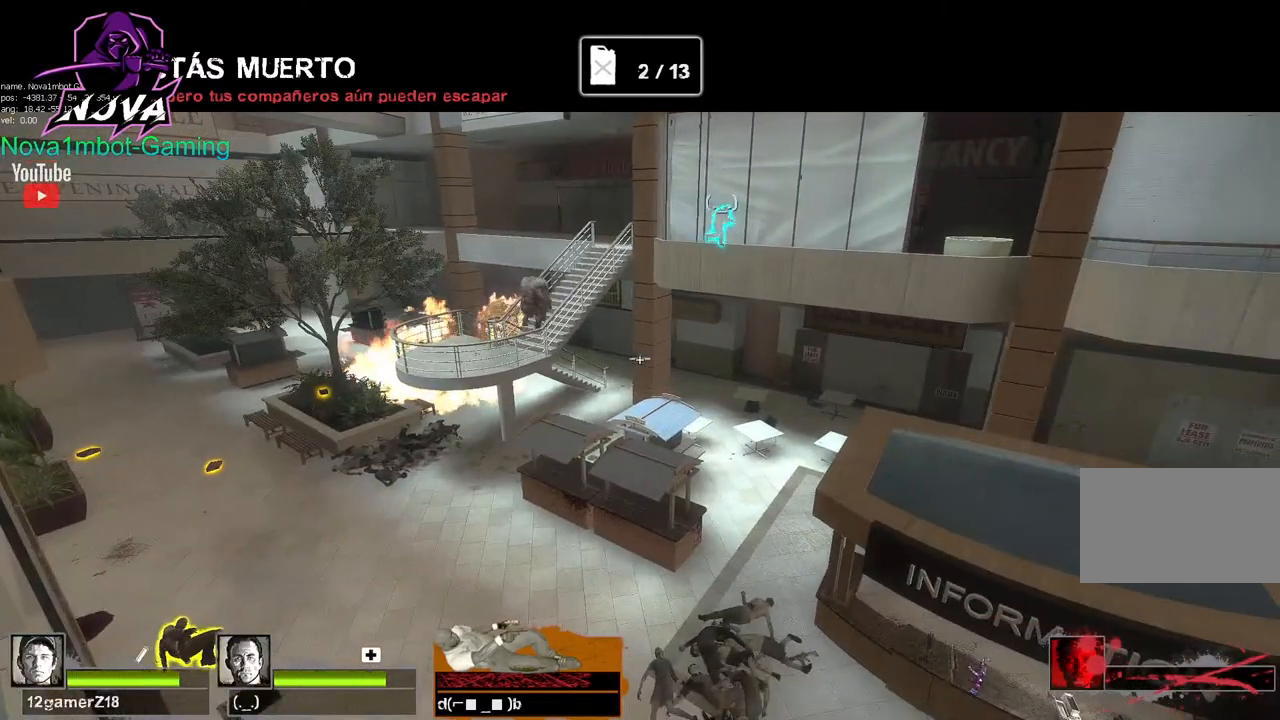
{"keys": [], "mouse": [], "events": [[17, "a", "down"], [167, "a", "up"], [317, "d", "down"], [467, "d", "up"]]}
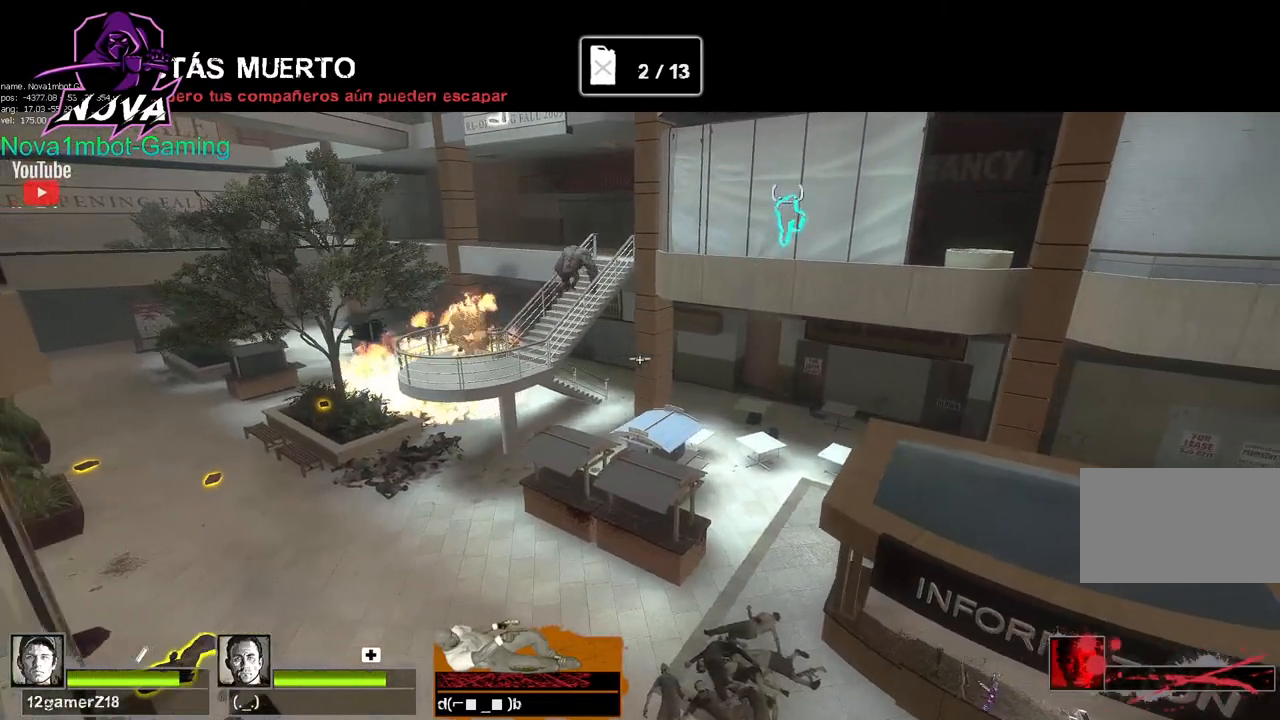
{"keys": [], "mouse": [], "events": [[217, "a", "down"], [350, "a", "up"]]}
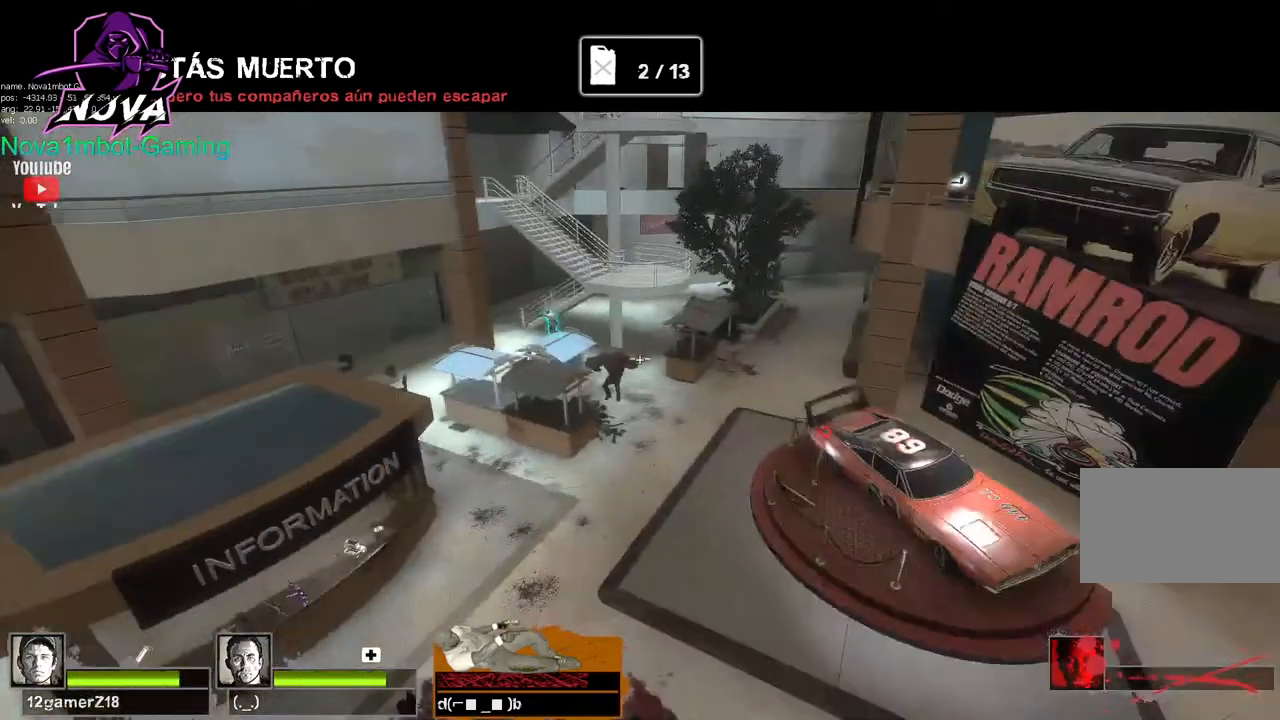
{"keys": ["w"], "mouse": [], "events": [[34, "d", "down"], [134, "d", "up"], [467, "w", "down"]]}
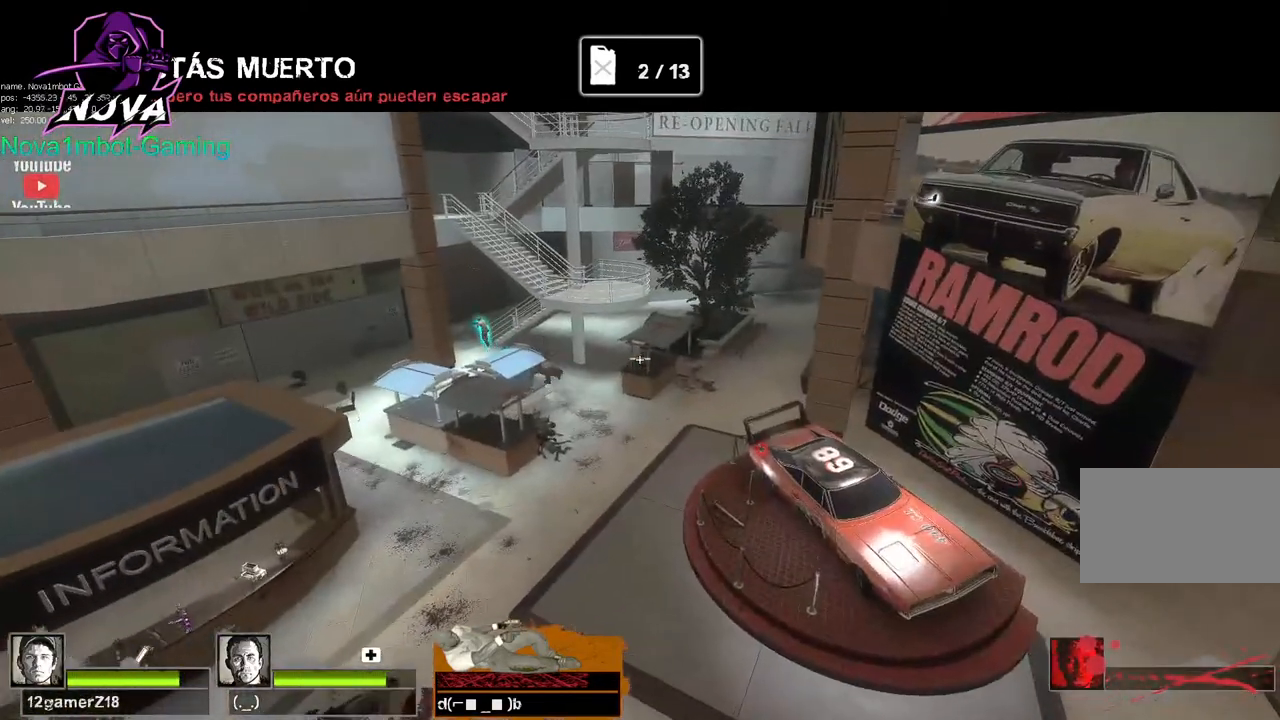
{"keys": [], "mouse": [], "events": [[100, "w", "up"], [234, "a", "down"], [334, "a", "up"]]}
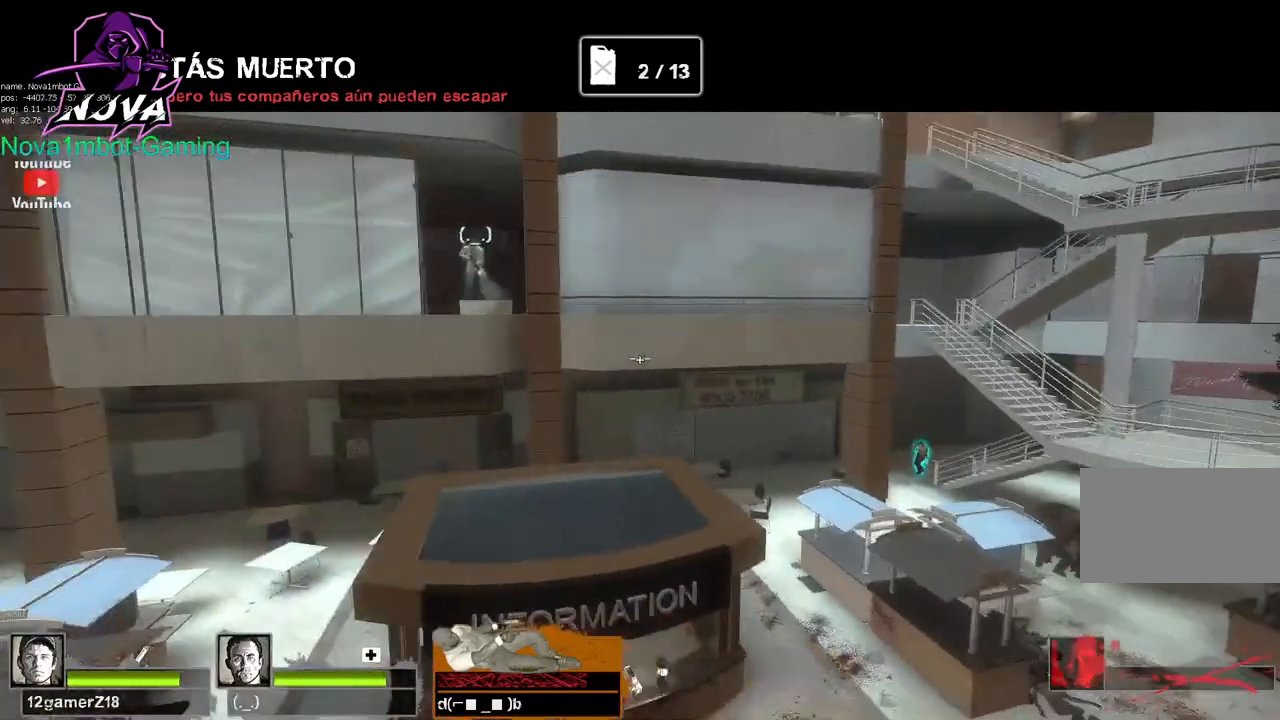
{"keys": [], "mouse": [], "events": [[167, "ctrl", "down"], [400, "ctrl", "up"]]}
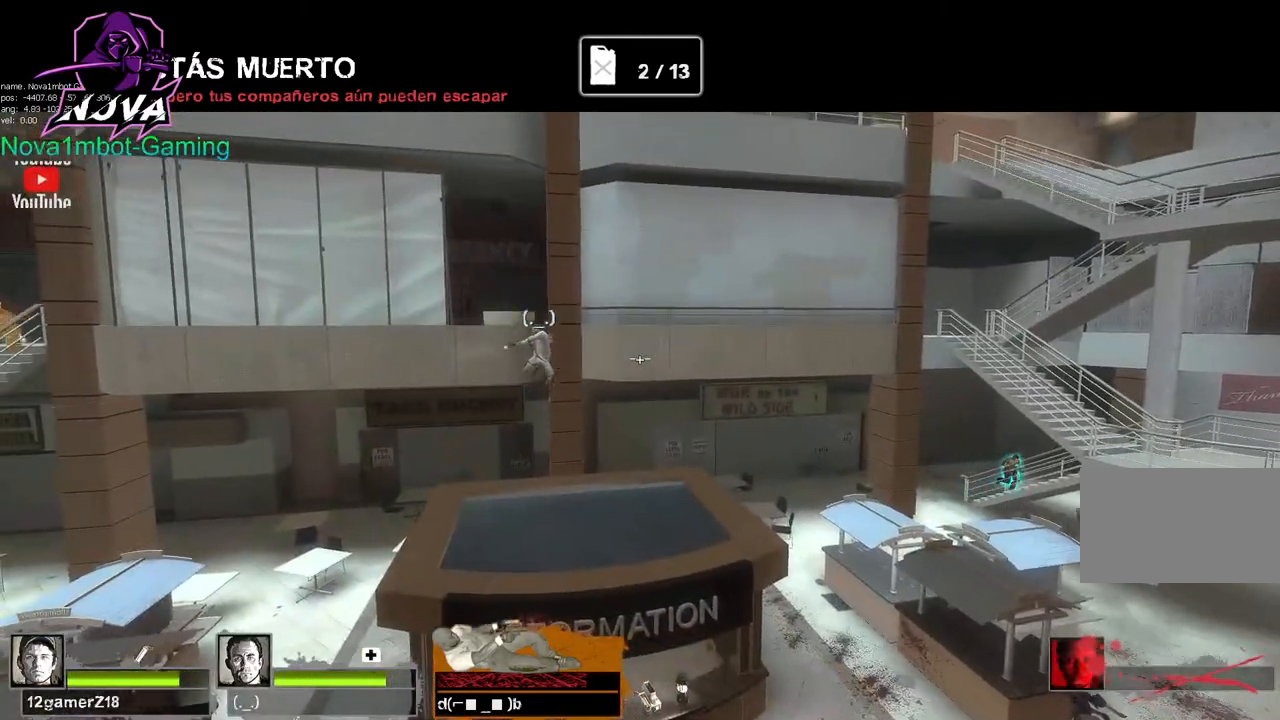
{"keys": [], "mouse": [], "events": [[84, "s", "down"], [367, "s", "up"]]}
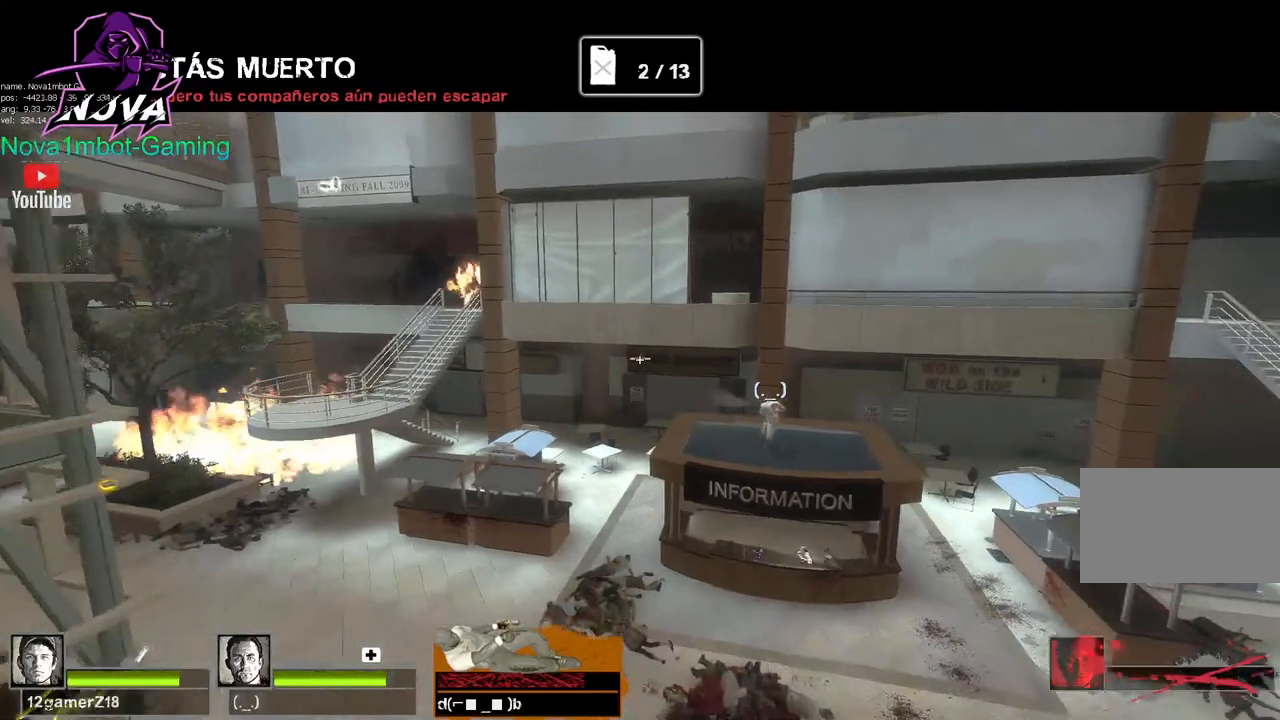
{"keys": ["s"], "mouse": [], "events": [[150, "d", "down"], [284, "d", "up"], [467, "s", "down"]]}
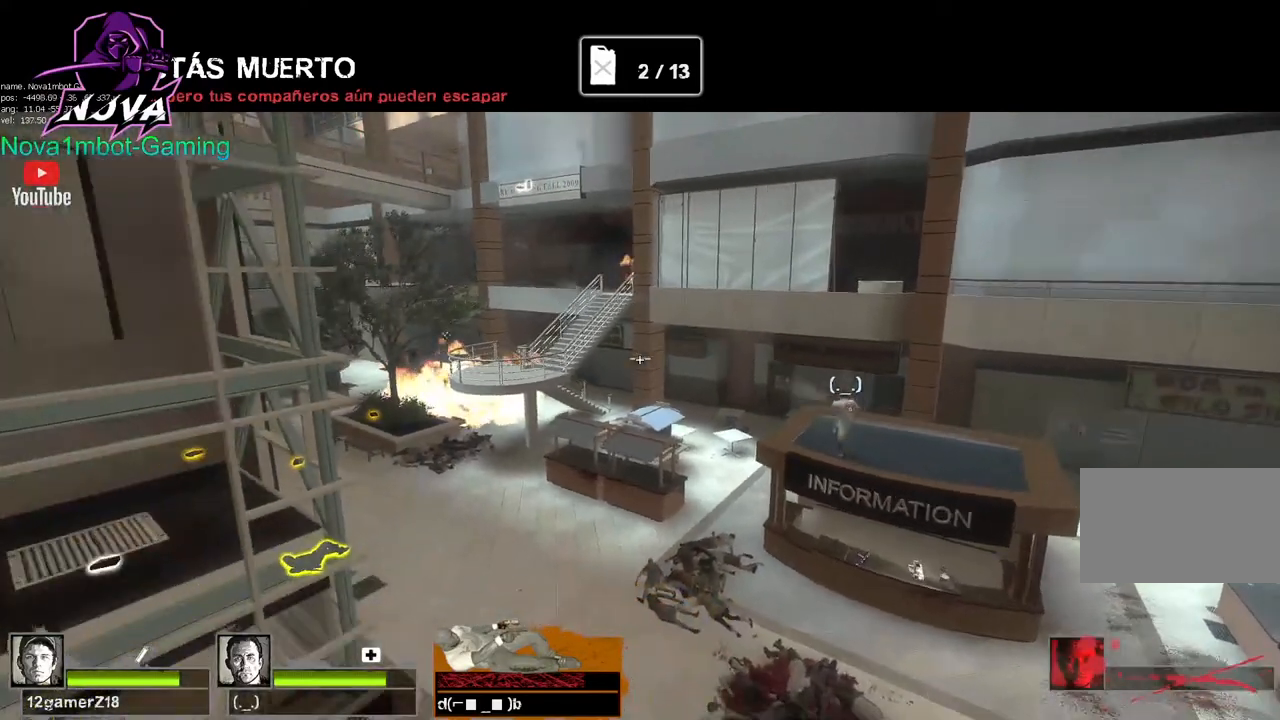
{"keys": ["w"], "mouse": [], "events": [[167, "s", "up"], [450, "w", "down"]]}
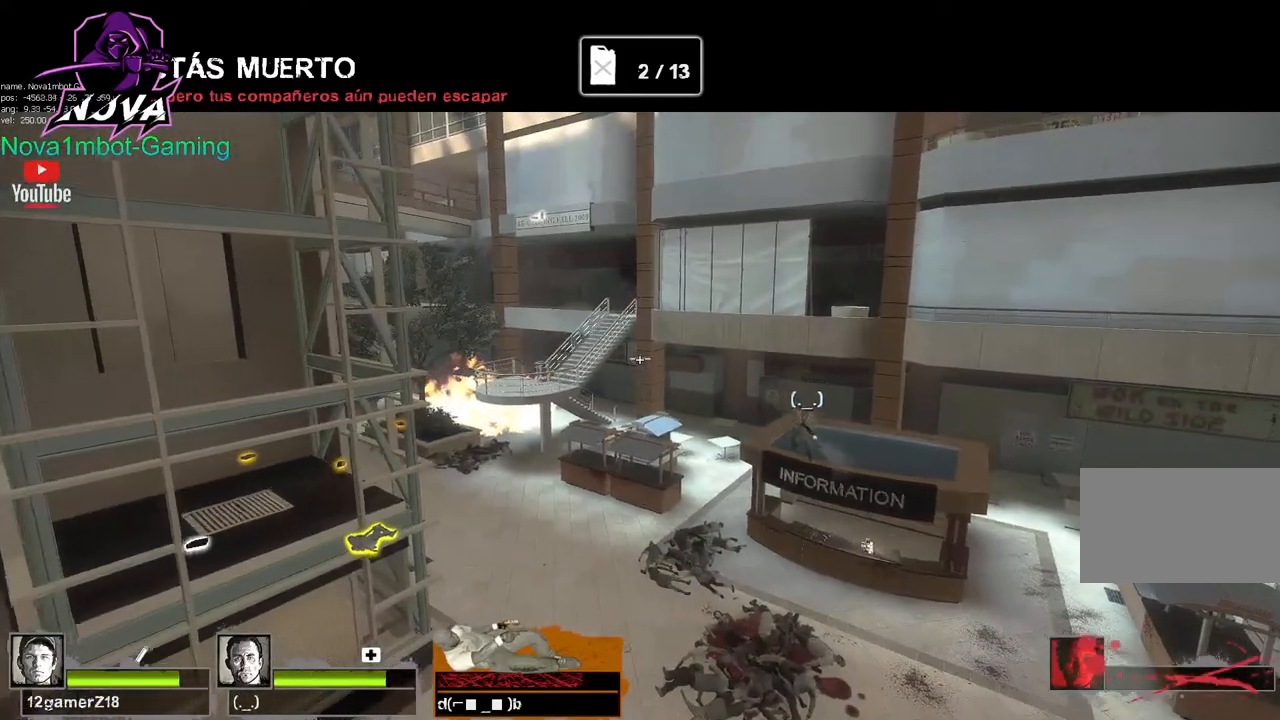
{"keys": [], "mouse": [], "events": [[134, "w", "up"]]}
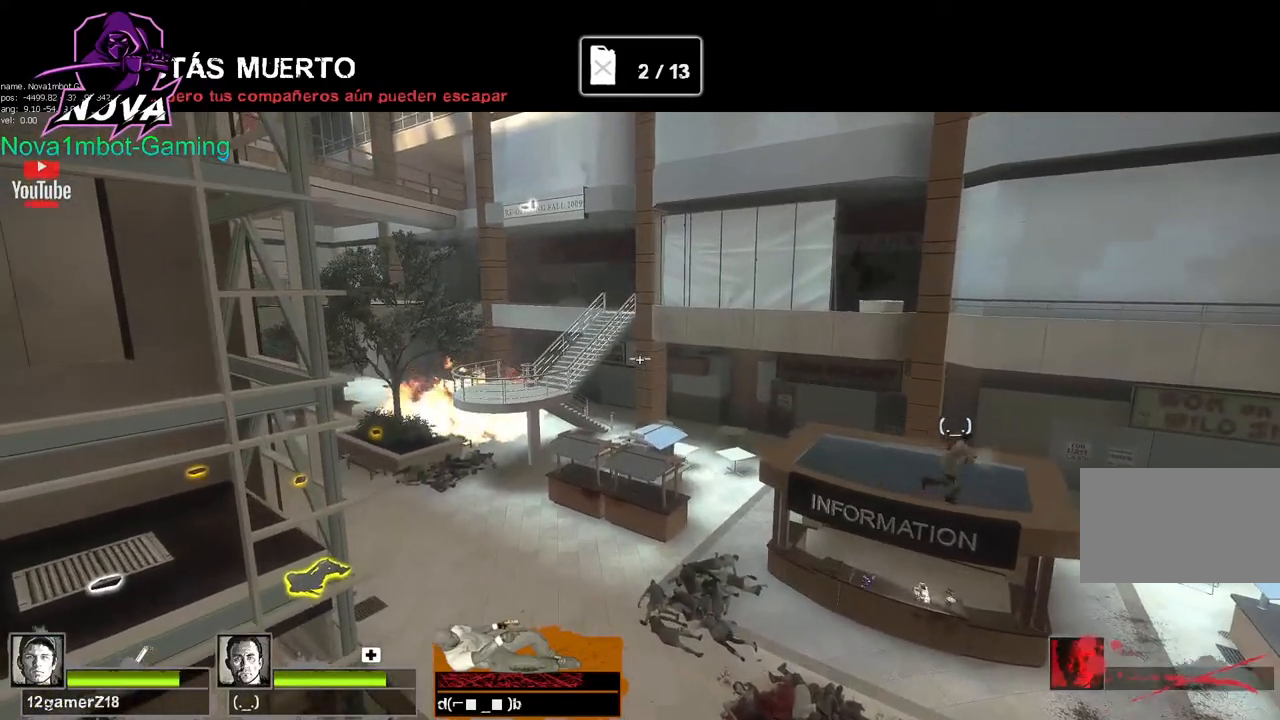
{"keys": [], "mouse": [], "events": [[150, "d", "down"], [334, "d", "up"]]}
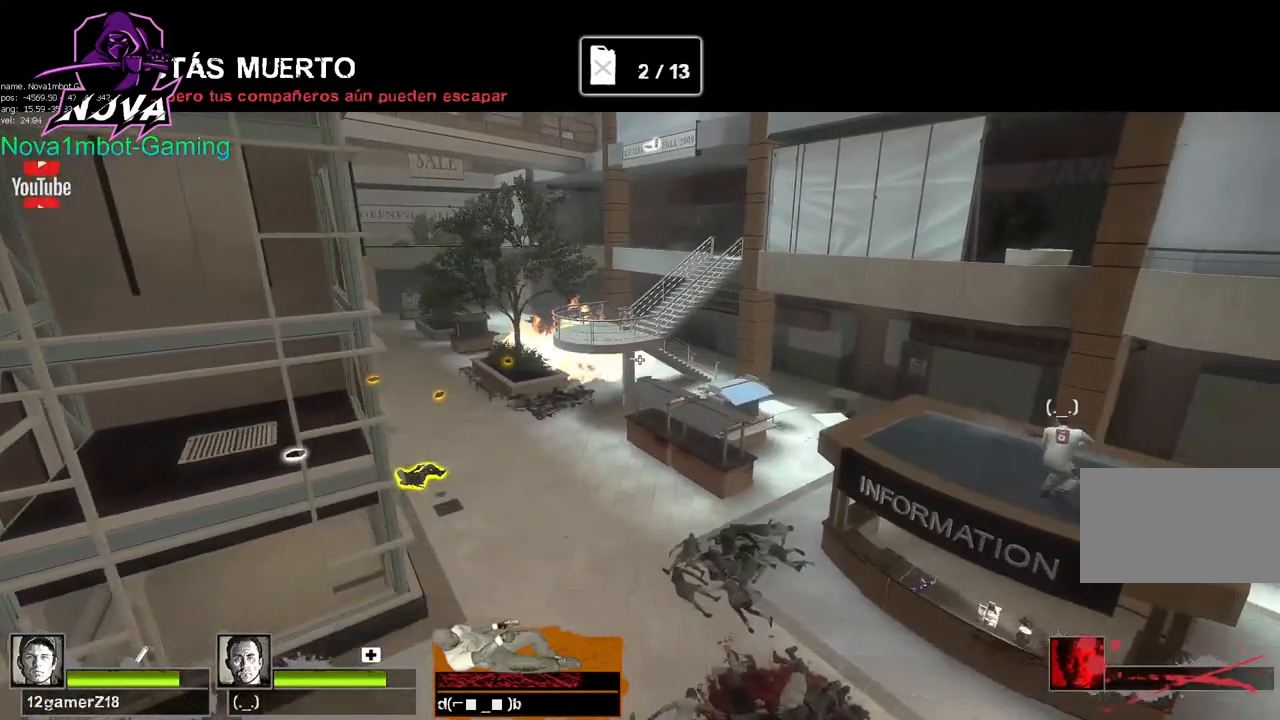
{"keys": [], "mouse": [], "events": [[67, "a", "down"], [167, "a", "up"]]}
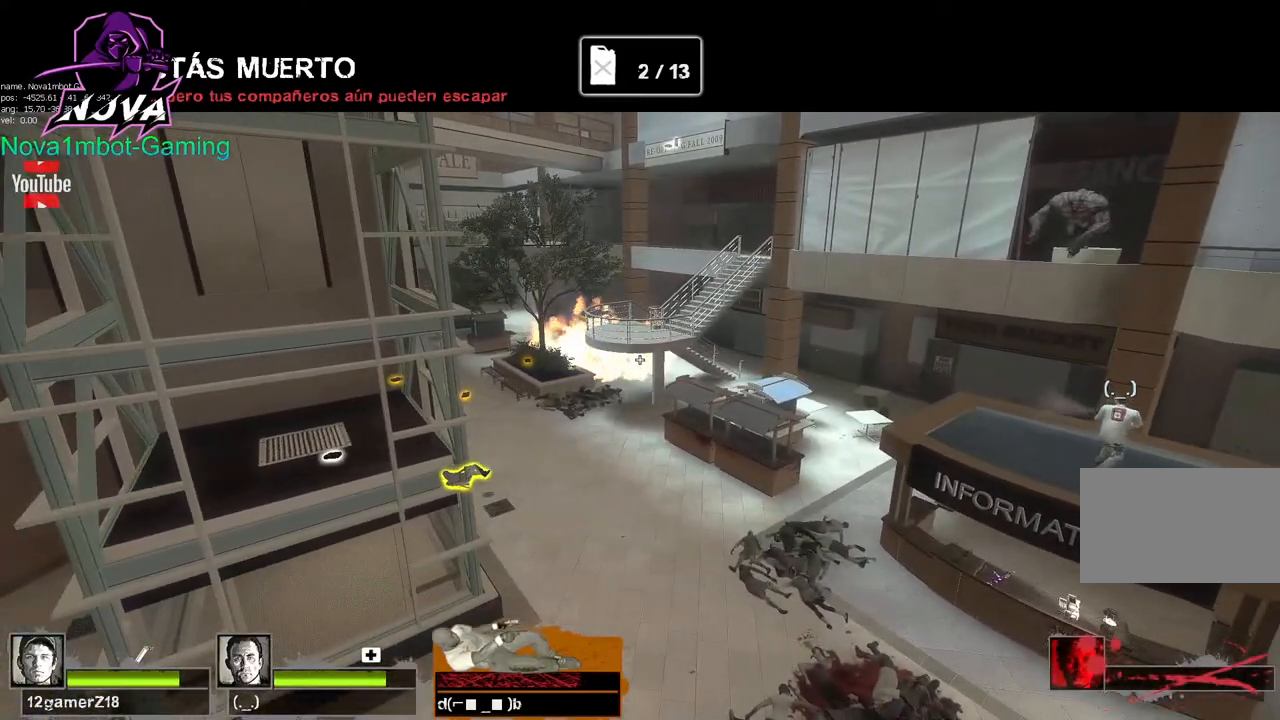
{"keys": ["w"], "mouse": [], "events": [[134, "d", "down"], [234, "d", "up"], [500, "w", "down"]]}
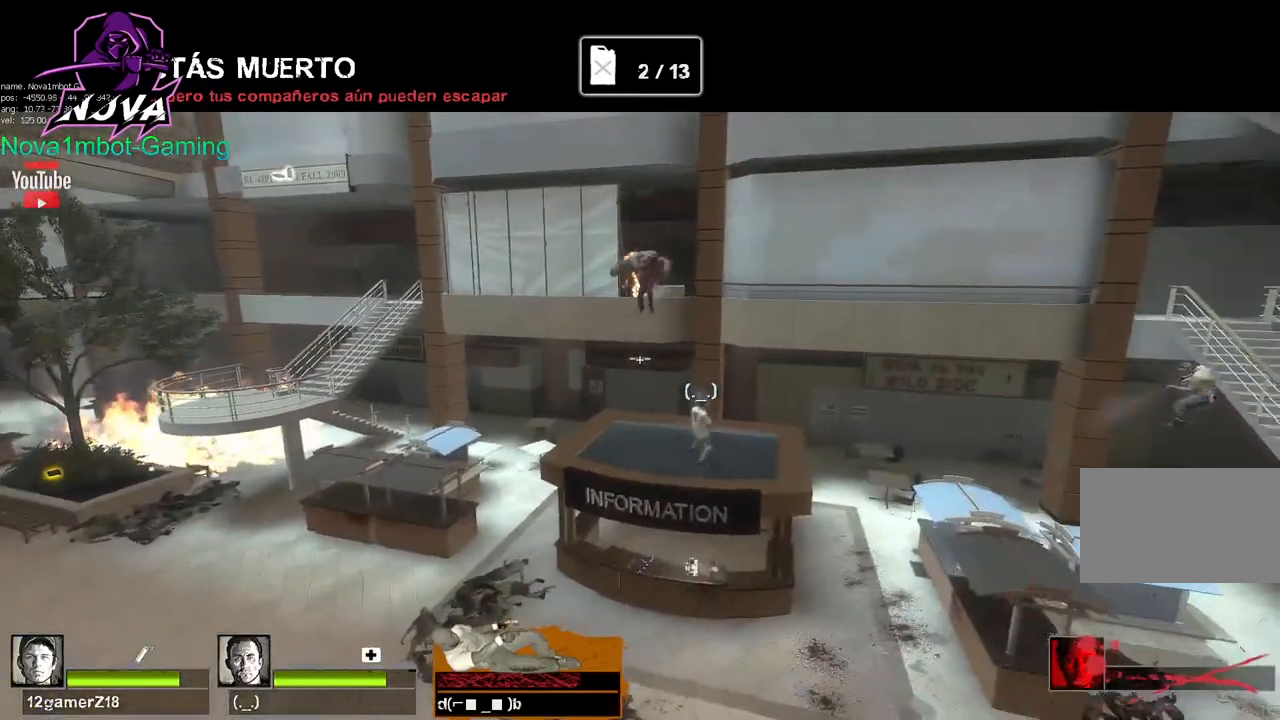
{"keys": [], "mouse": [], "events": [[150, "w", "up"]]}